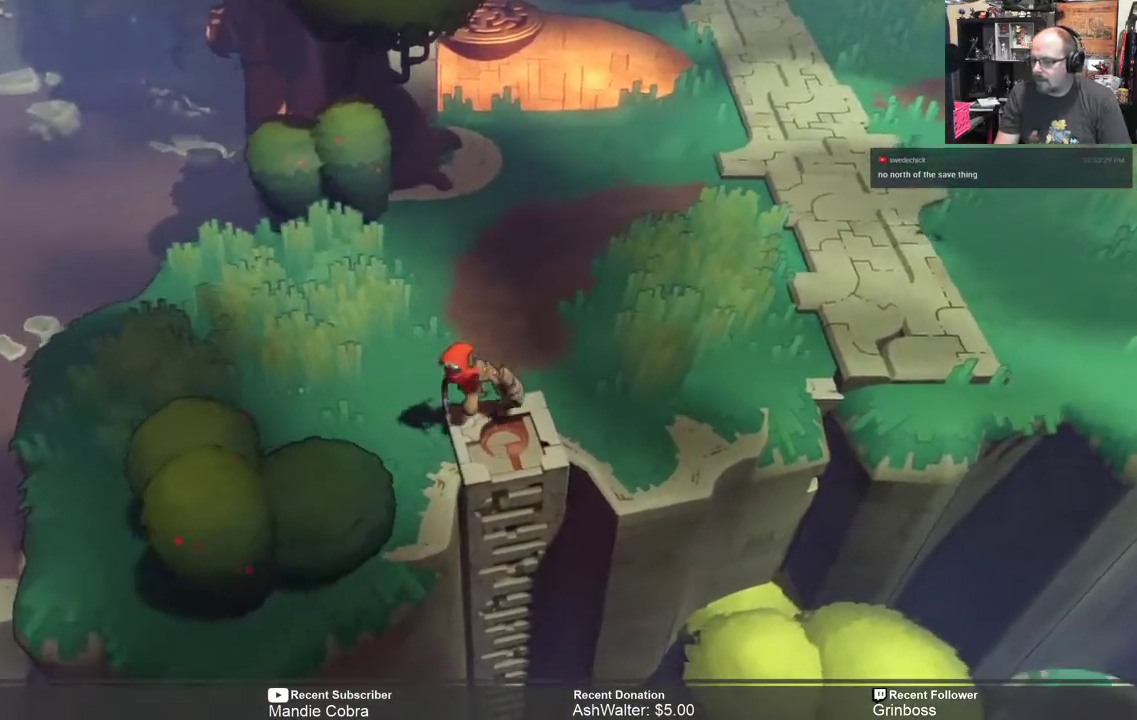
Gameplay with a controller (Xbox layout); each line is a JSON object with the inputs held at the frame after it. "events" lists button and stick changes between this image and that frame as [ms after this image, input, new state], when the widget could be followed in between.
{"buttons": ["R2"], "left_stick": "down", "right_stick": "center", "events": [[233, "left_stick", "down-right"], [367, "left_stick", "down"]]}
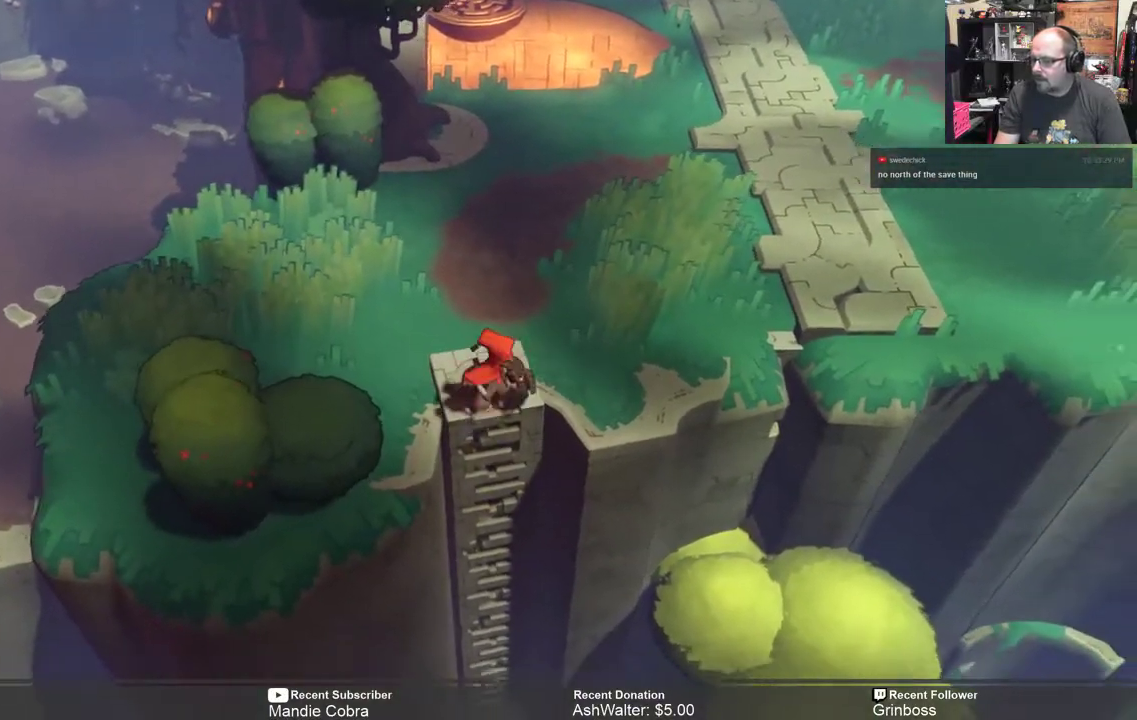
{"buttons": ["R2"], "left_stick": "down", "right_stick": "center", "events": []}
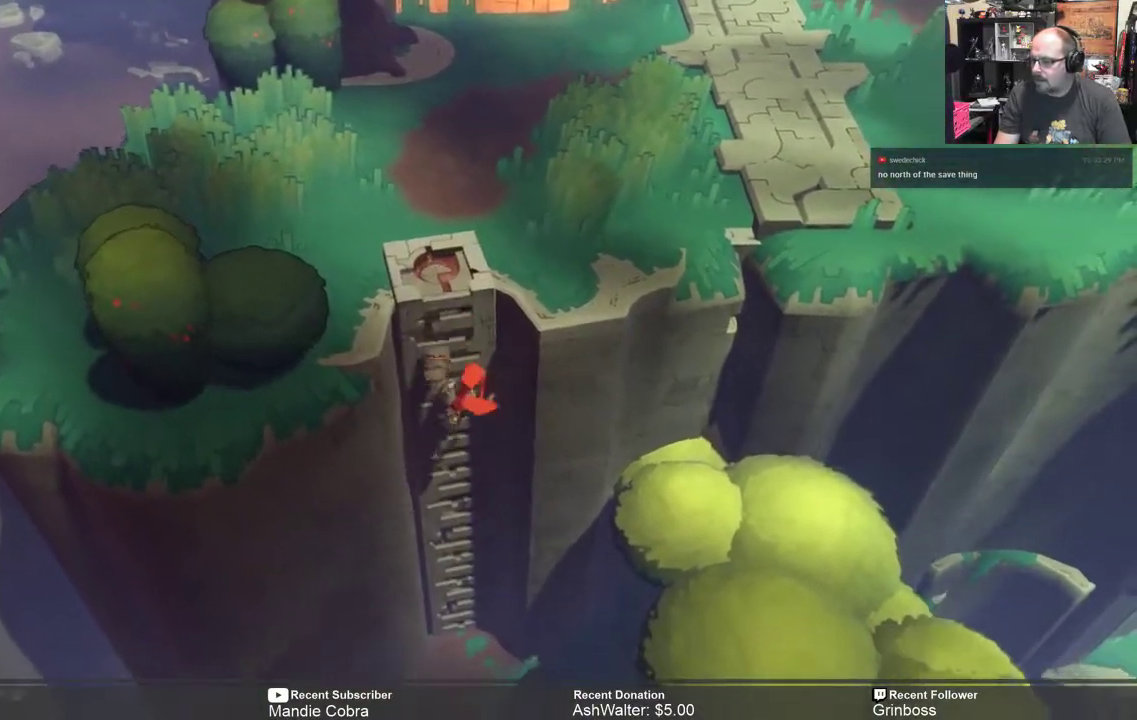
{"buttons": ["R2"], "left_stick": "down", "right_stick": "center", "events": []}
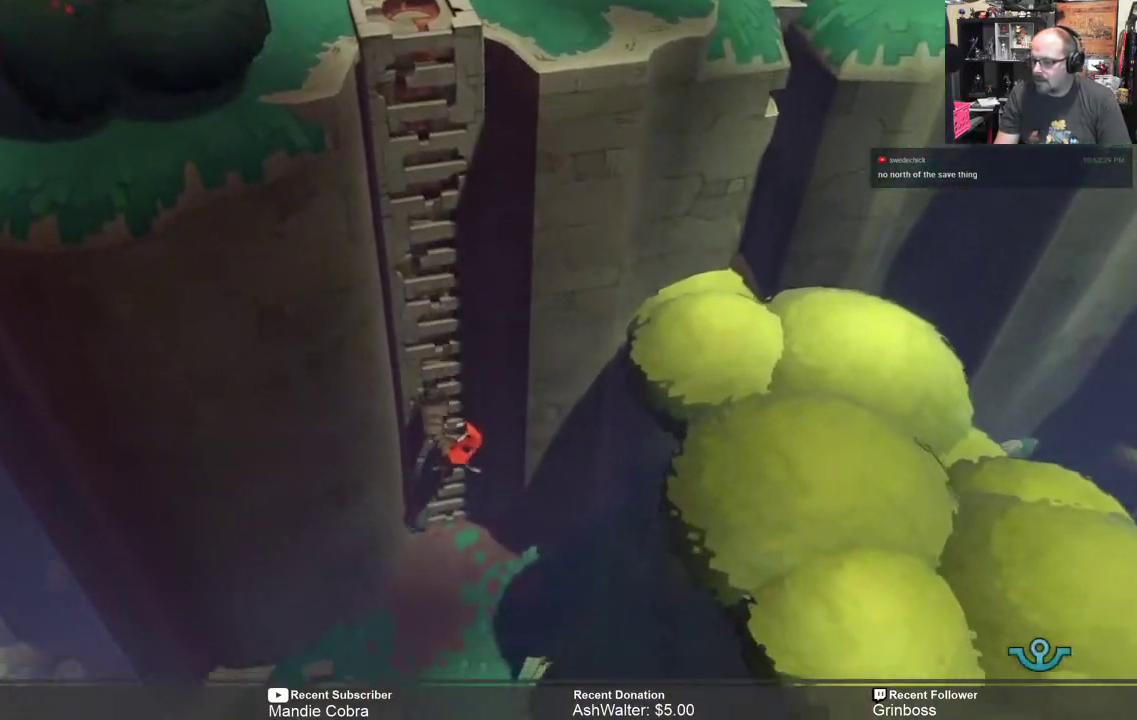
{"buttons": ["R2"], "left_stick": "center", "right_stick": "center", "events": [[433, "left_stick", "center"]]}
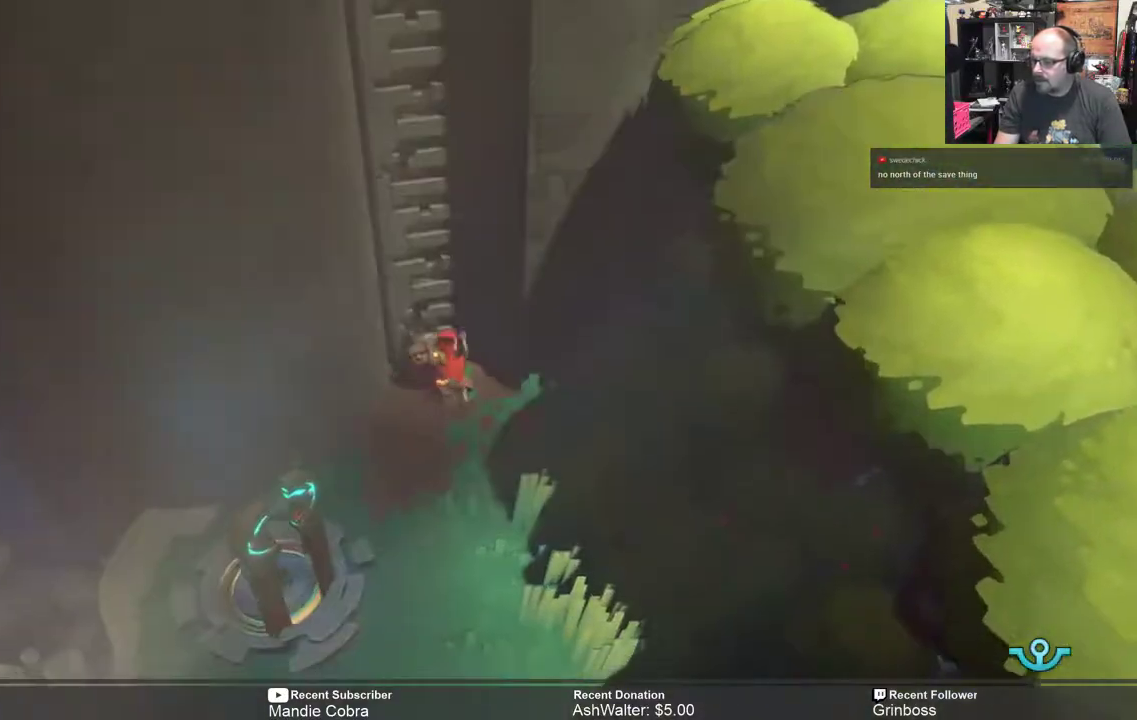
{"buttons": ["R2"], "left_stick": "down", "right_stick": "center", "events": [[133, "left_stick", "down"]]}
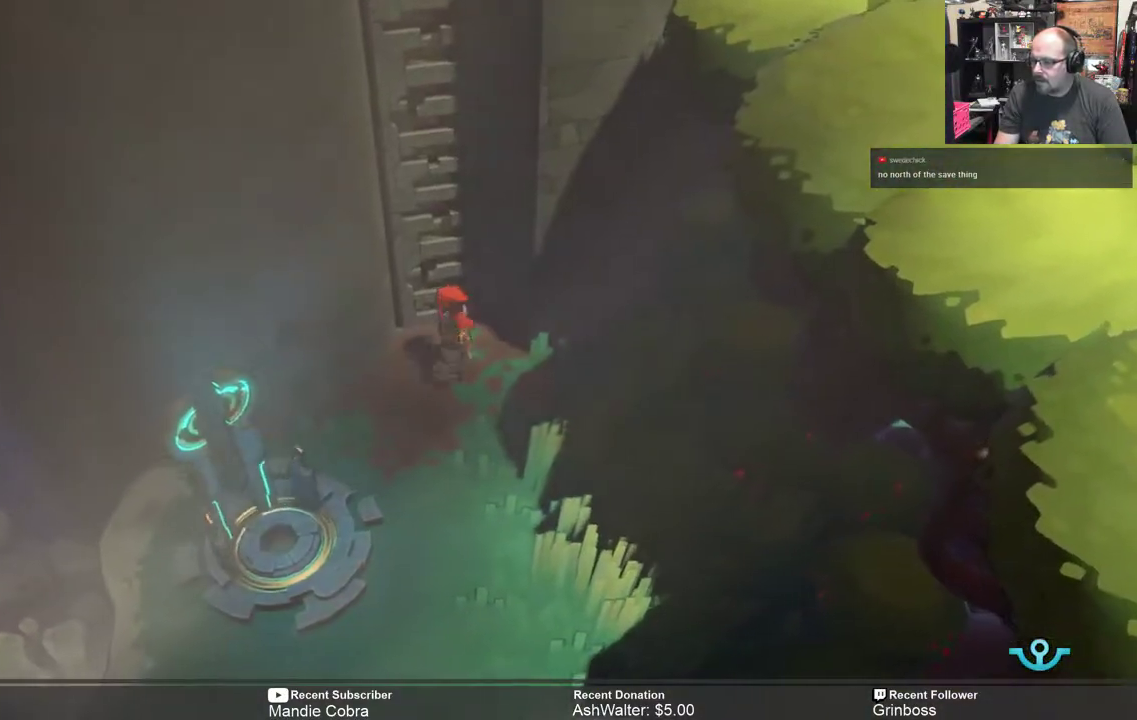
{"buttons": ["R2"], "left_stick": "down", "right_stick": "center", "events": []}
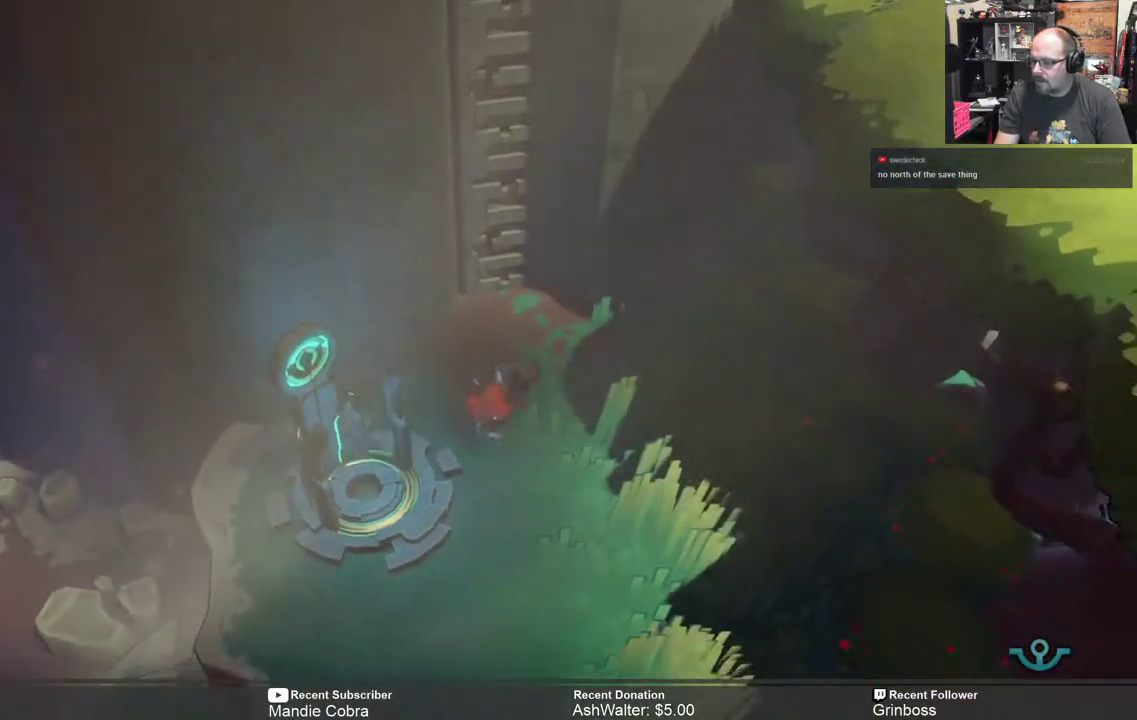
{"buttons": ["R2"], "left_stick": "down", "right_stick": "center", "events": []}
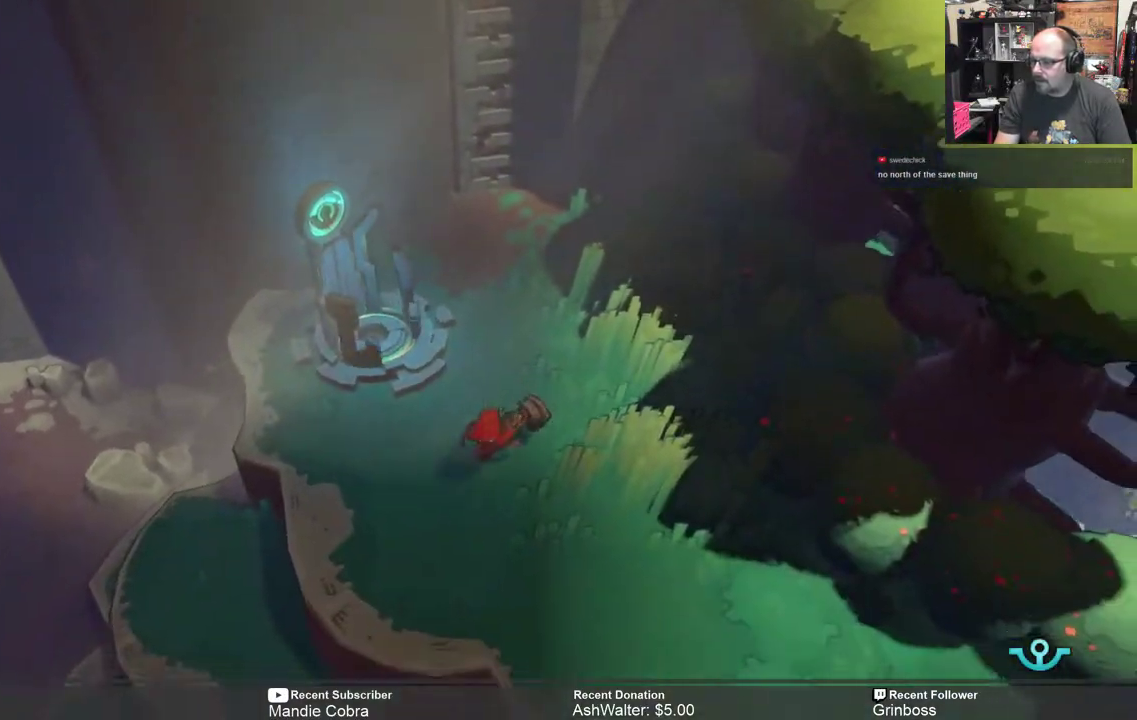
{"buttons": ["R2"], "left_stick": "center", "right_stick": "center", "events": [[333, "left_stick", "center"]]}
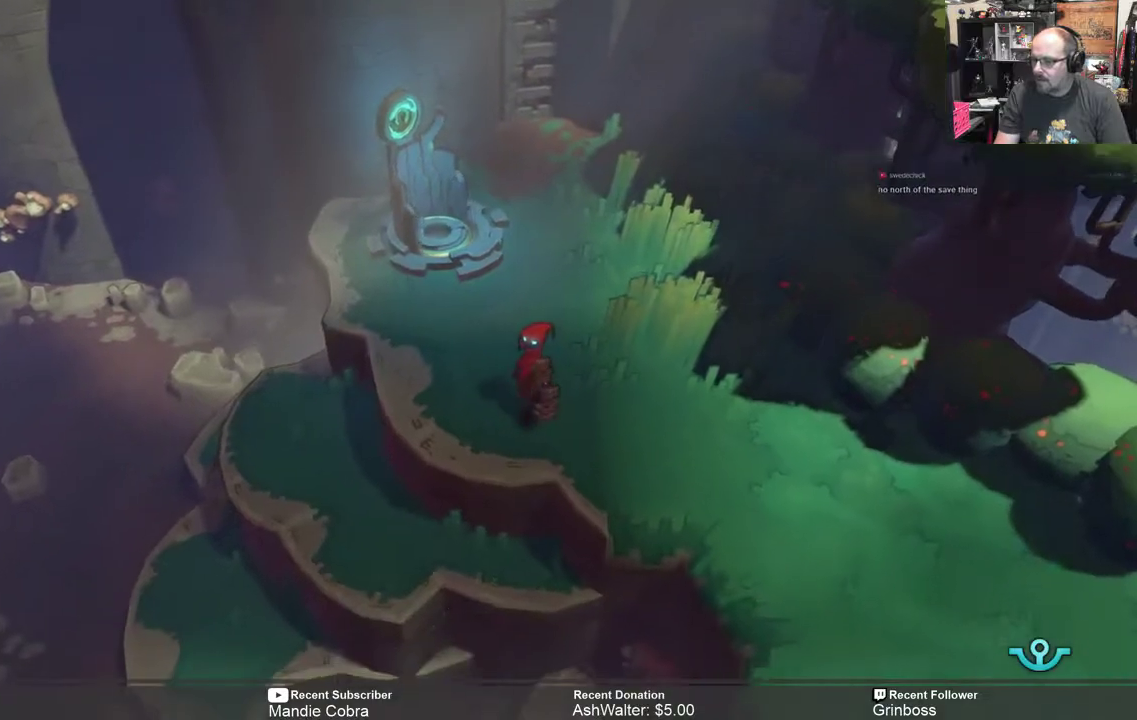
{"buttons": ["R2"], "left_stick": "center", "right_stick": "center", "events": []}
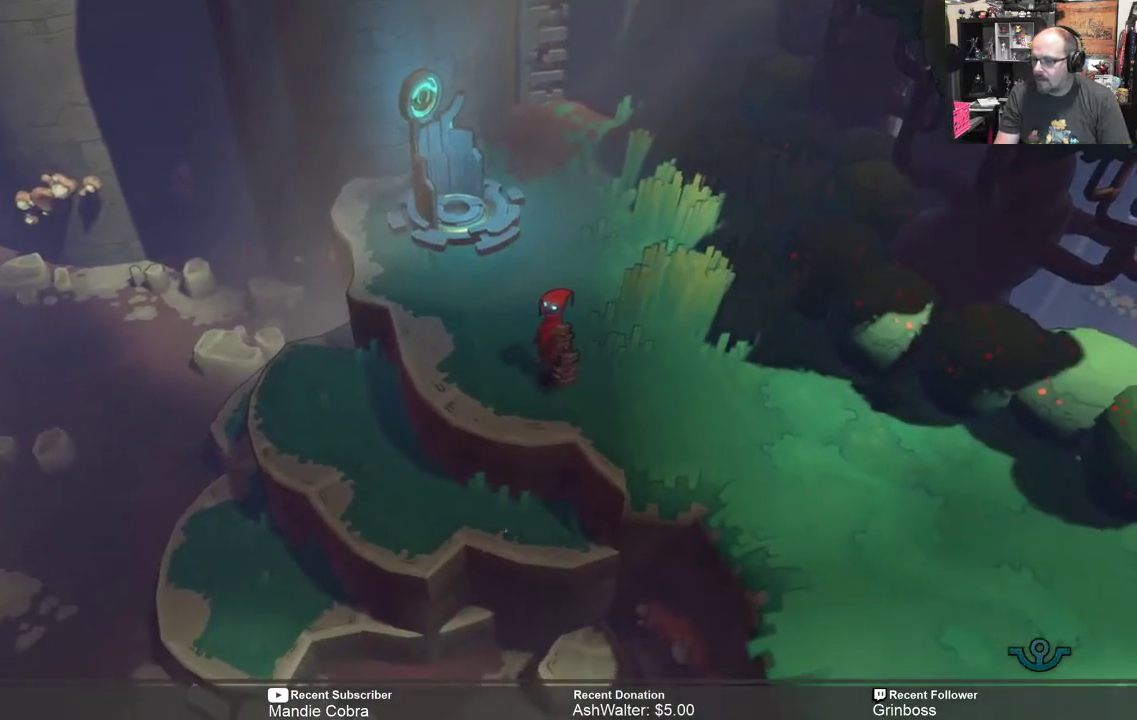
{"buttons": ["R2"], "left_stick": "down-right", "right_stick": "center", "events": [[150, "left_stick", "down-right"]]}
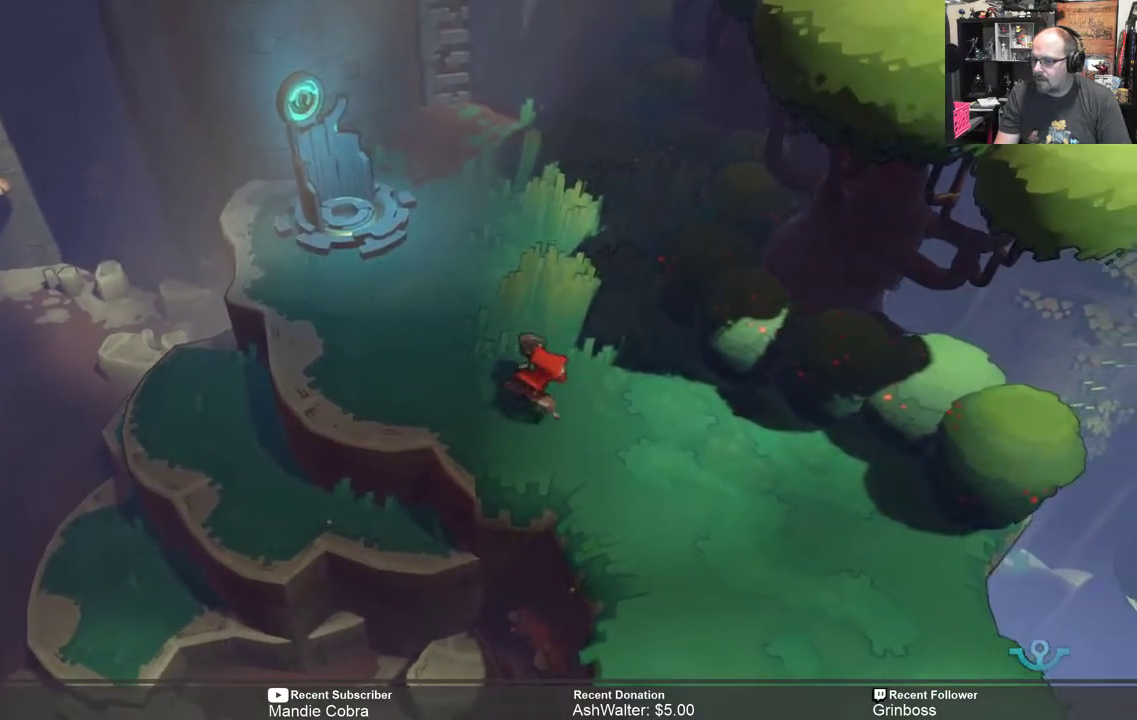
{"buttons": ["R2"], "left_stick": "down-right", "right_stick": "center", "events": []}
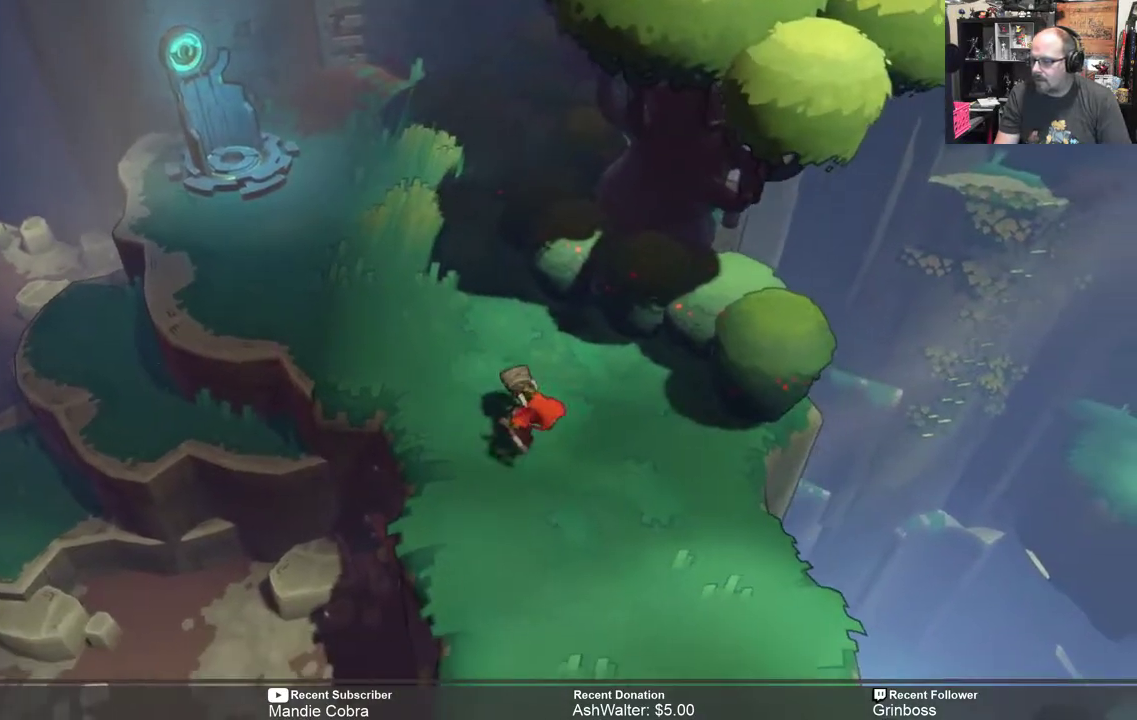
{"buttons": ["R2"], "left_stick": "down-right", "right_stick": "center", "events": []}
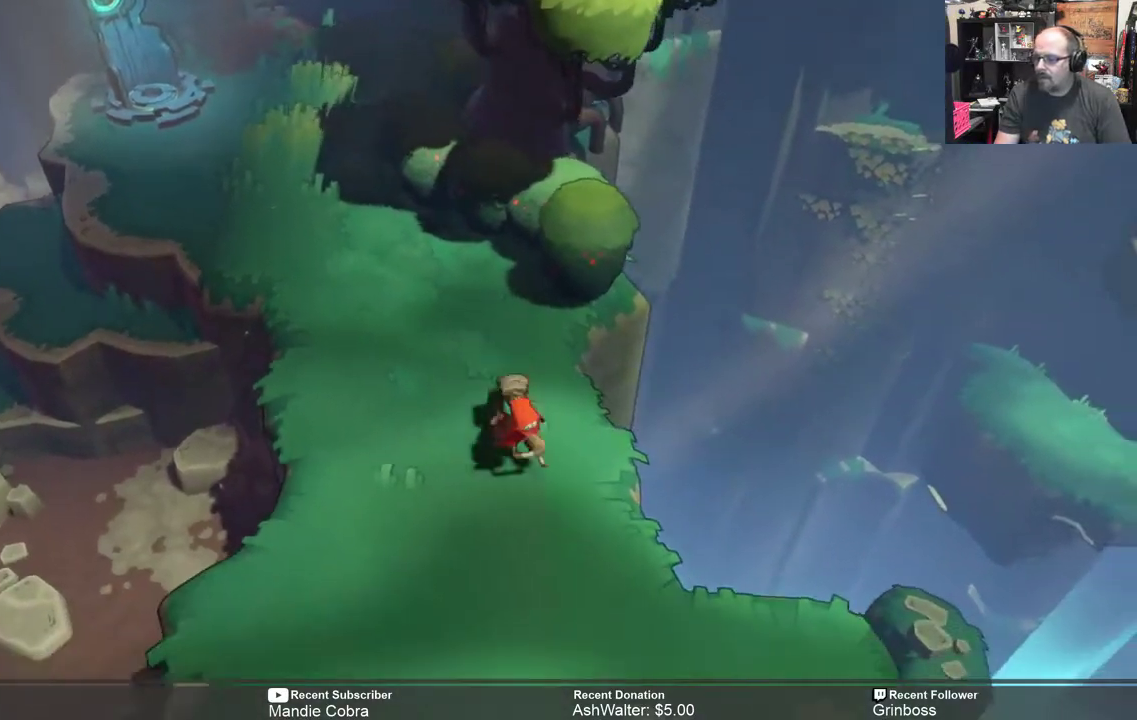
{"buttons": ["R2"], "left_stick": "down-left", "right_stick": "center", "events": [[33, "left_stick", "down"], [500, "left_stick", "down-left"]]}
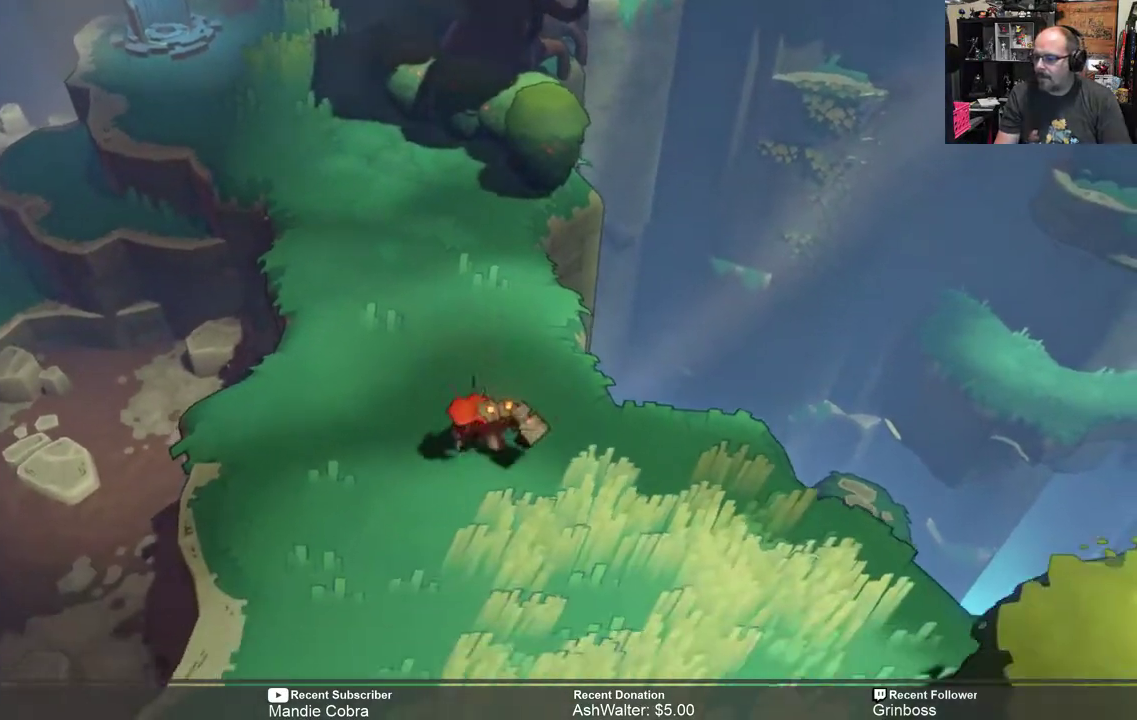
{"buttons": ["R2"], "left_stick": "down-right", "right_stick": "center", "events": [[267, "left_stick", "down"], [383, "left_stick", "down-right"]]}
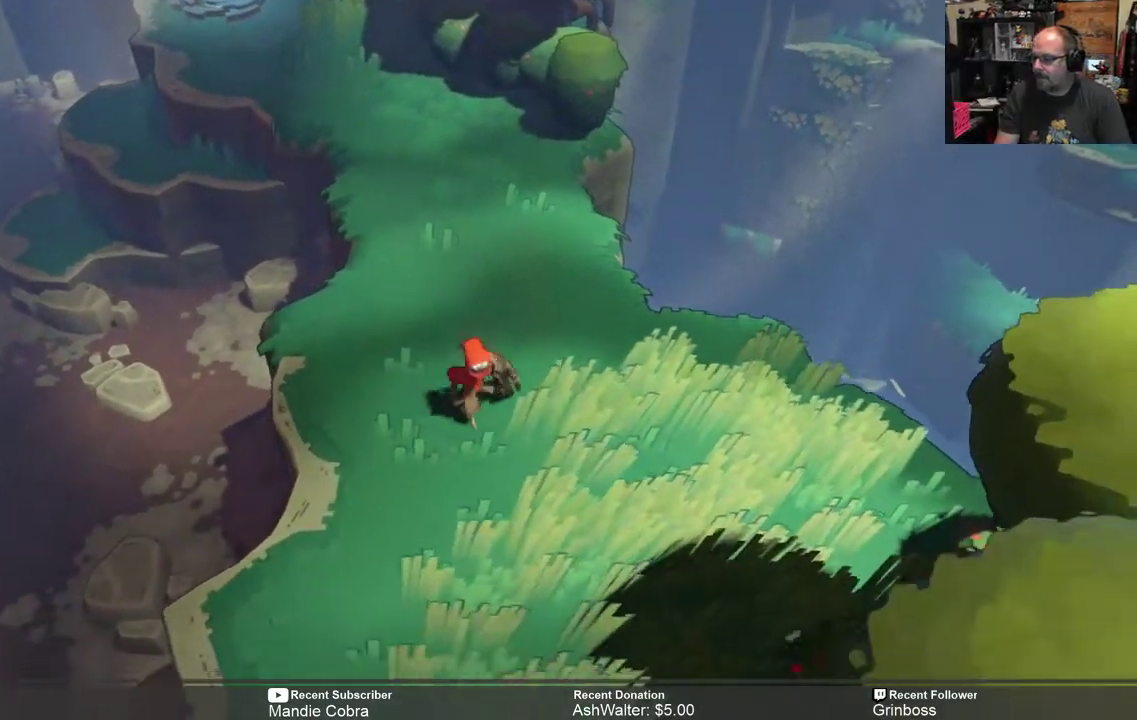
{"buttons": ["R2"], "left_stick": "center", "right_stick": "center", "events": [[83, "left_stick", "down-left"], [133, "left_stick", "left"], [317, "left_stick", "center"]]}
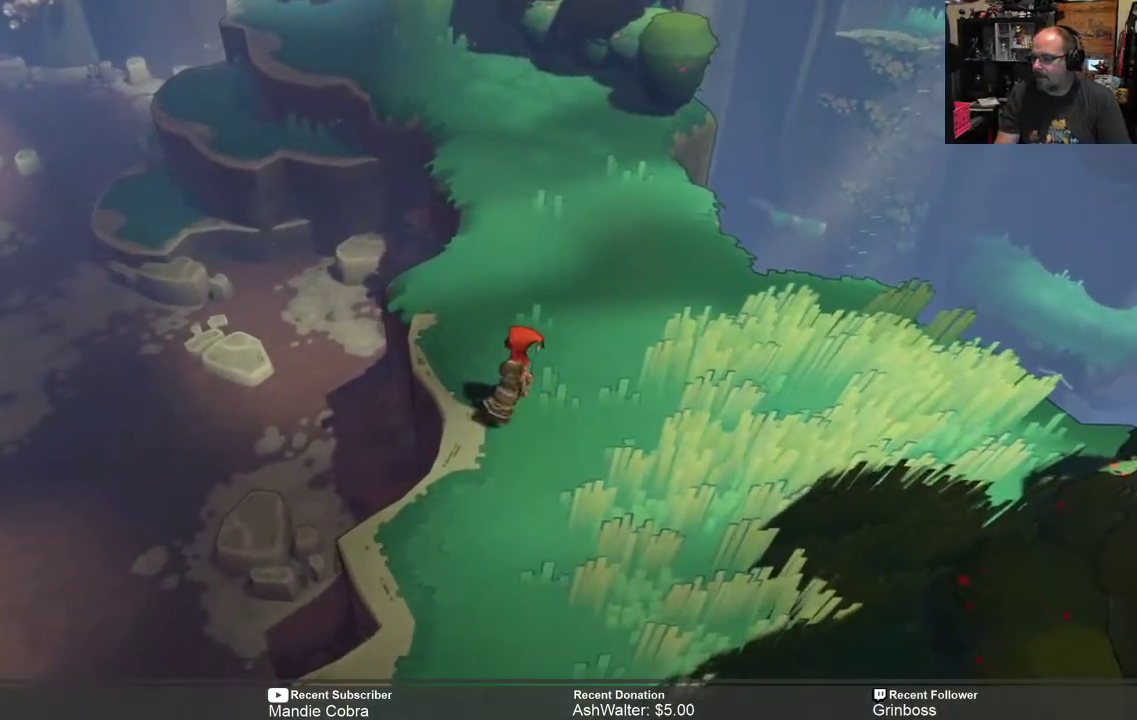
{"buttons": ["R2"], "left_stick": "right", "right_stick": "center", "events": [[50, "left_stick", "right"]]}
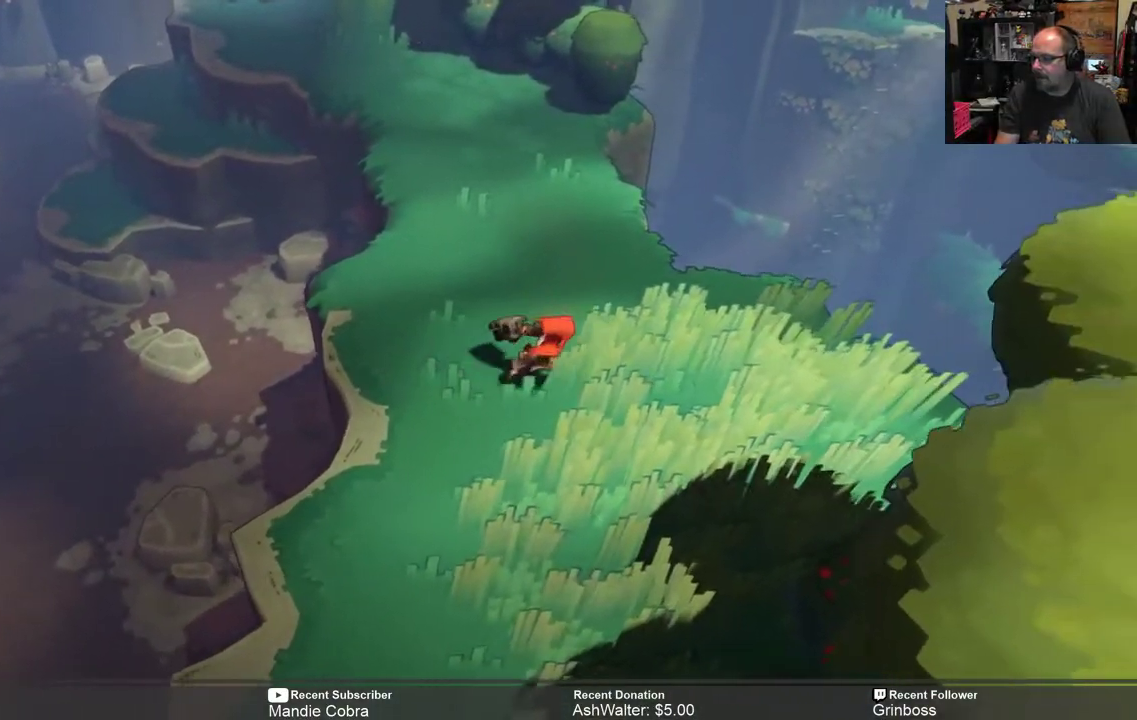
{"buttons": ["R2"], "left_stick": "right", "right_stick": "center", "events": []}
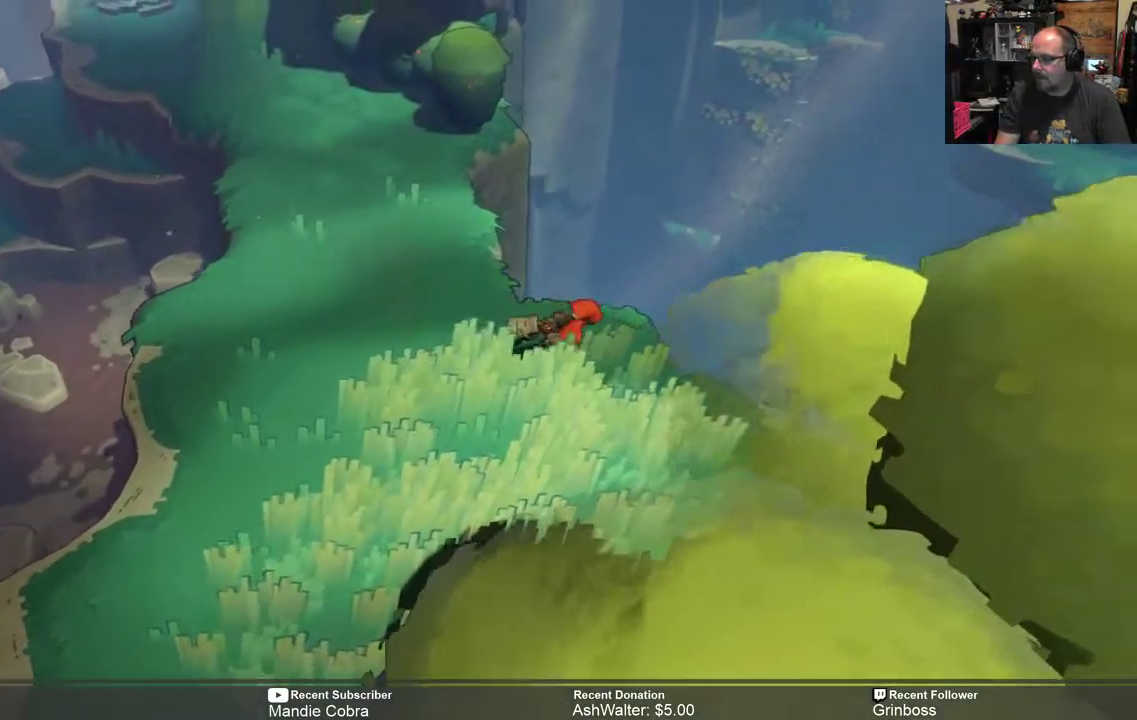
{"buttons": ["R2"], "left_stick": "center", "right_stick": "center", "events": [[100, "A", "down"], [167, "A", "up"], [183, "left_stick", "up-right"], [400, "left_stick", "center"]]}
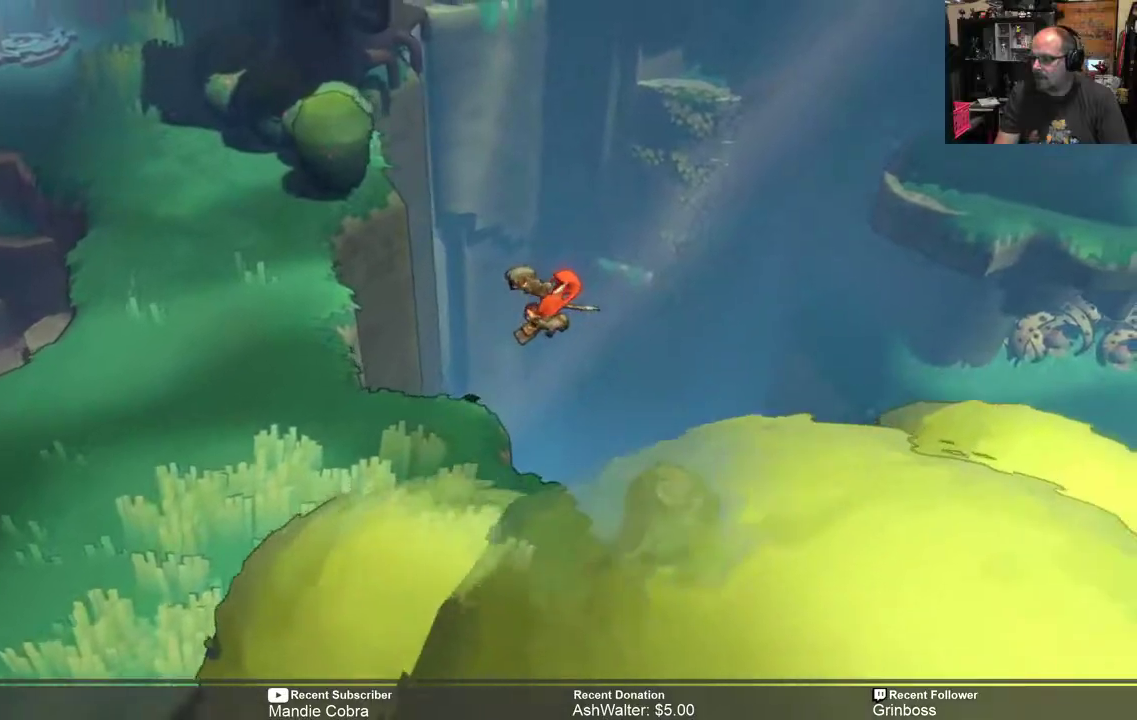
{"buttons": ["R2"], "left_stick": "right", "right_stick": "center", "events": [[233, "left_stick", "right"]]}
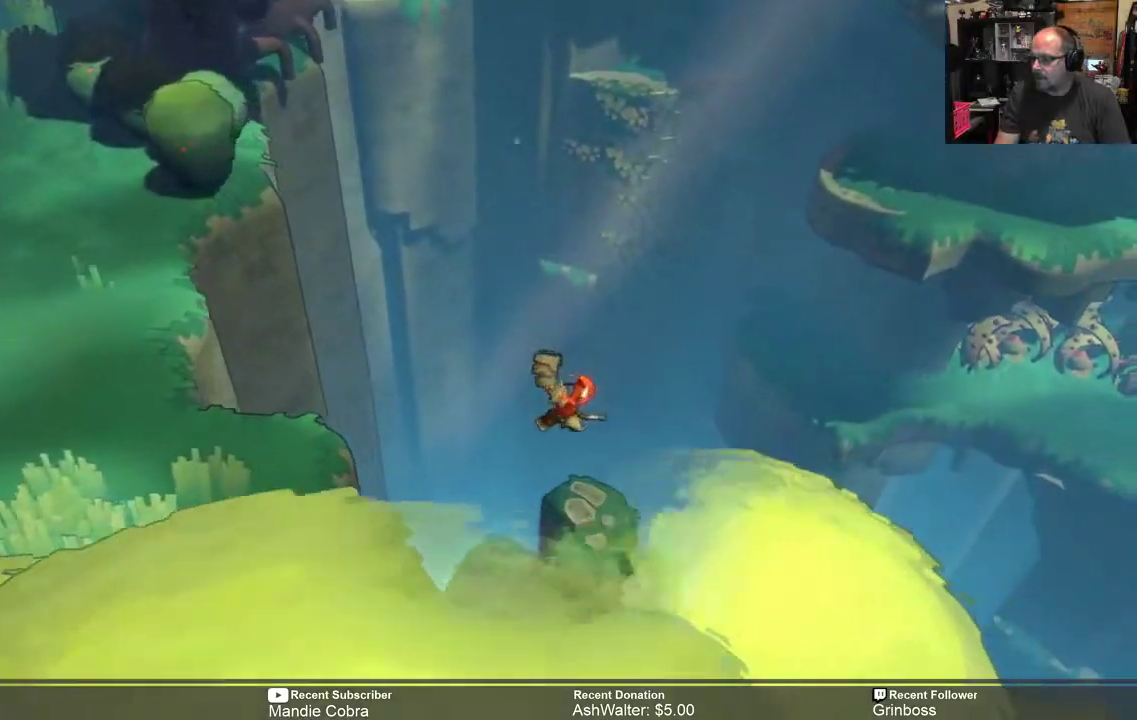
{"buttons": ["R2"], "left_stick": "center", "right_stick": "center", "events": [[133, "left_stick", "left"], [467, "left_stick", "center"]]}
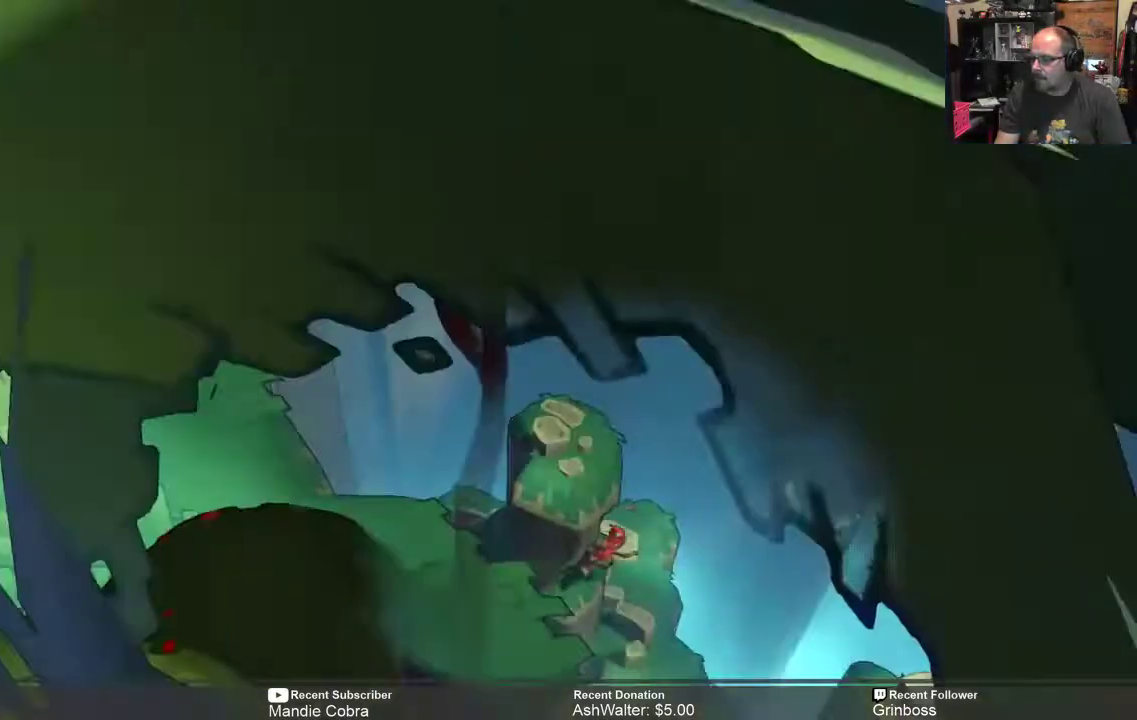
{"buttons": ["R2"], "left_stick": "center", "right_stick": "center", "events": []}
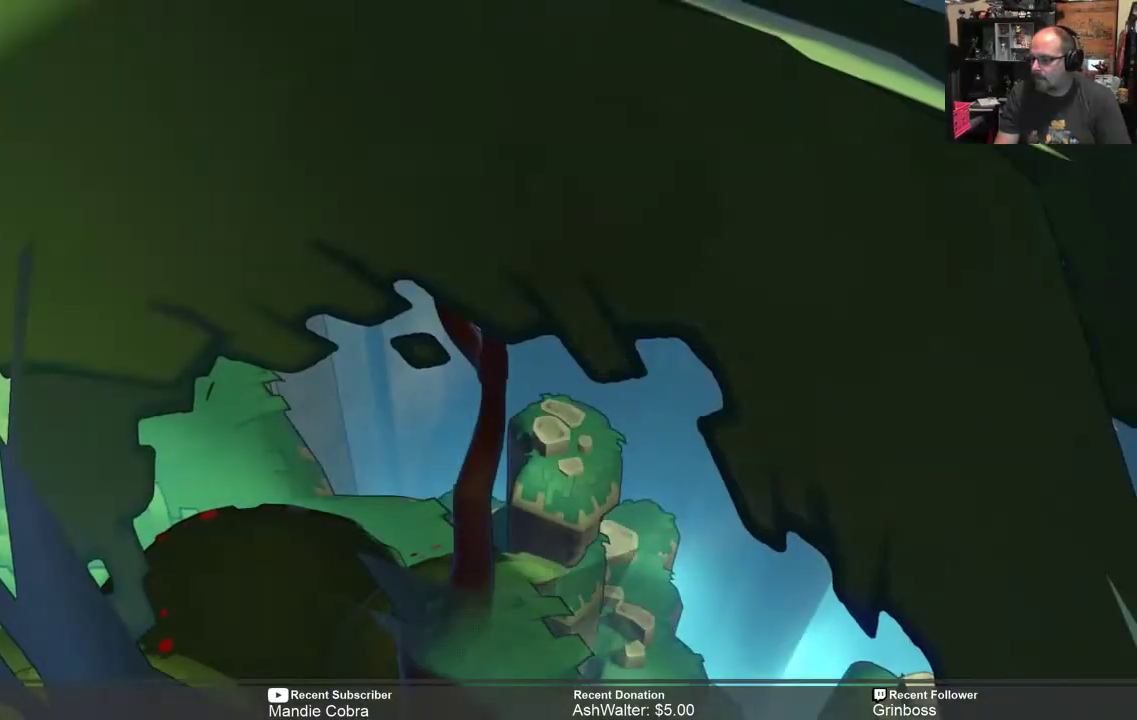
{"buttons": [], "left_stick": "center", "right_stick": "center", "events": [[250, "R2", "up"]]}
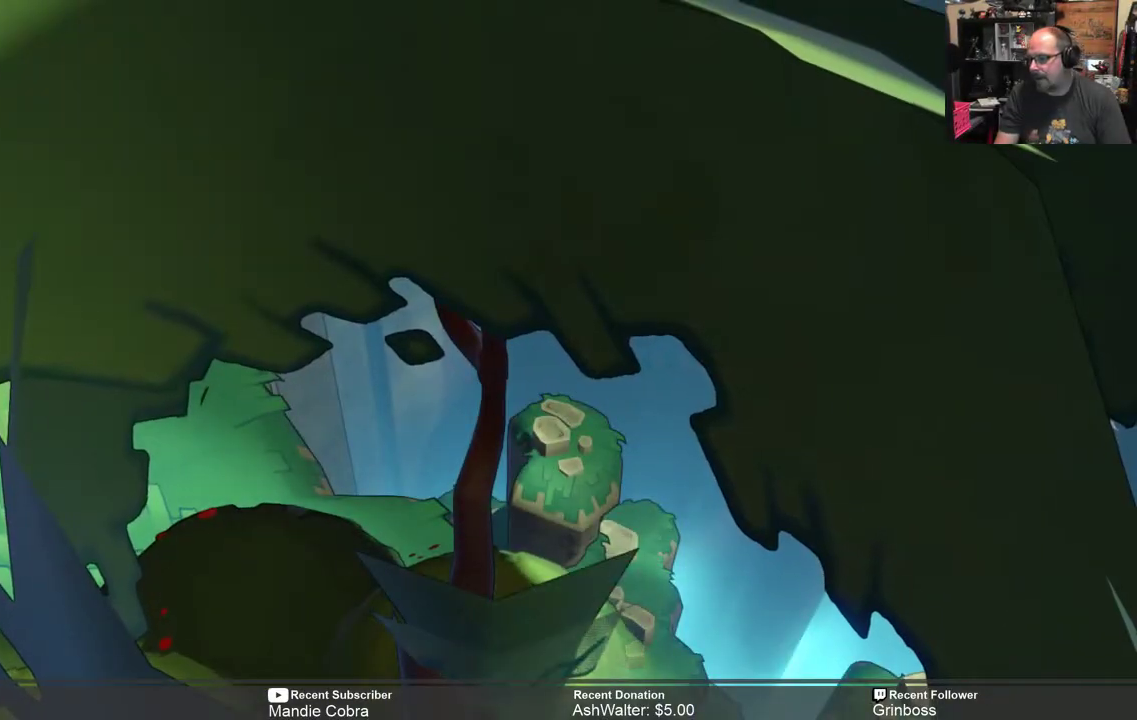
{"buttons": [], "left_stick": "center", "right_stick": "center", "events": []}
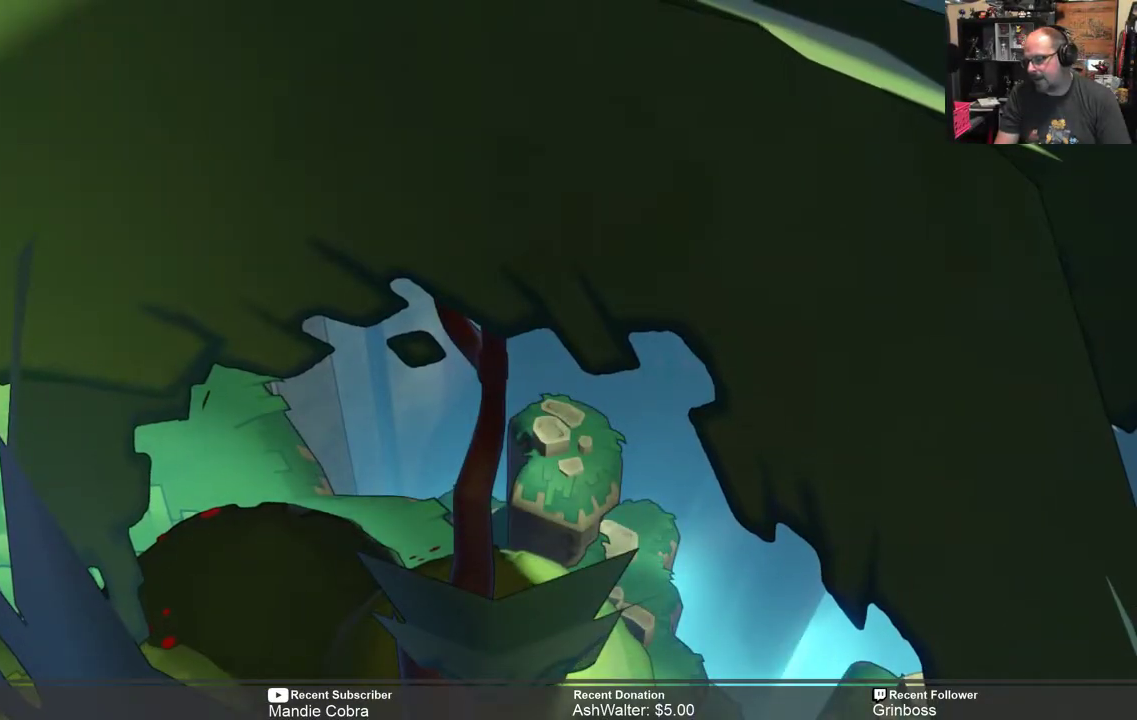
{"buttons": [], "left_stick": "center", "right_stick": "center", "events": []}
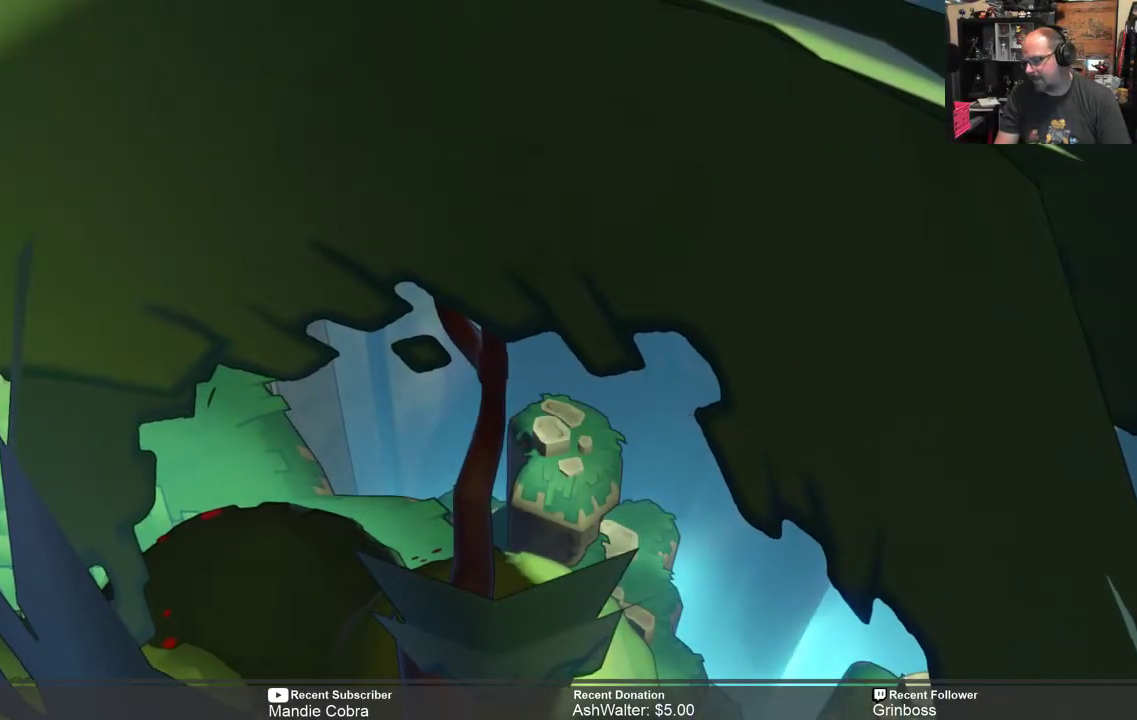
{"buttons": [], "left_stick": "center", "right_stick": "center", "events": []}
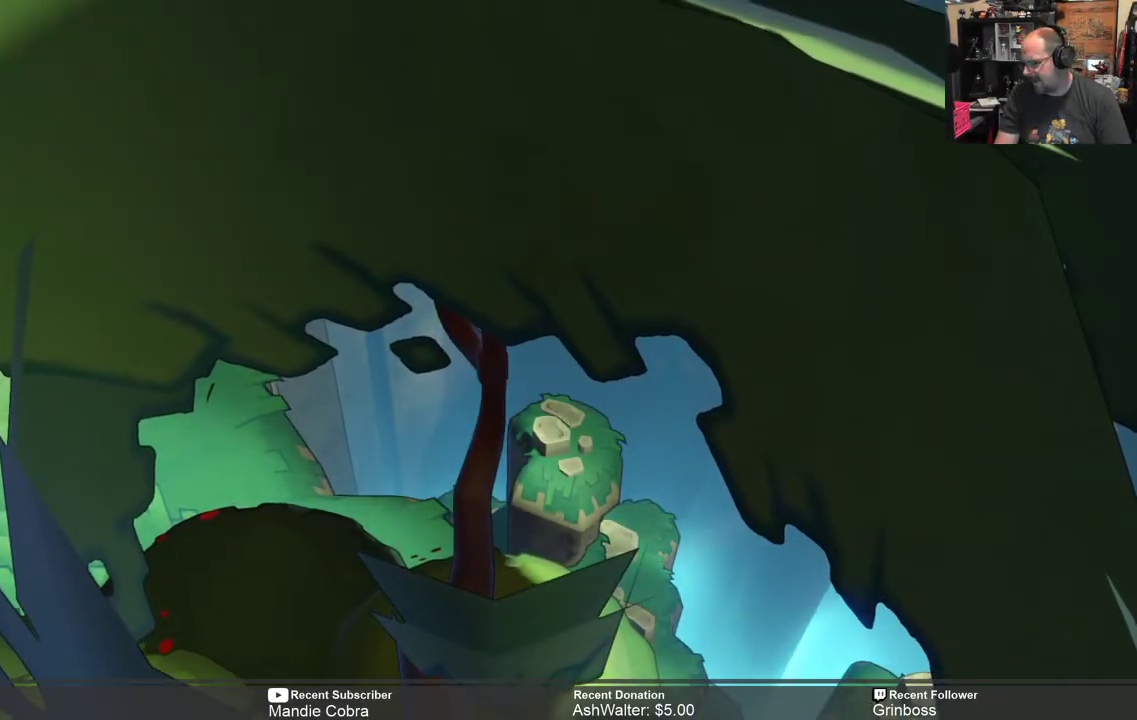
{"buttons": [], "left_stick": "center", "right_stick": "center", "events": []}
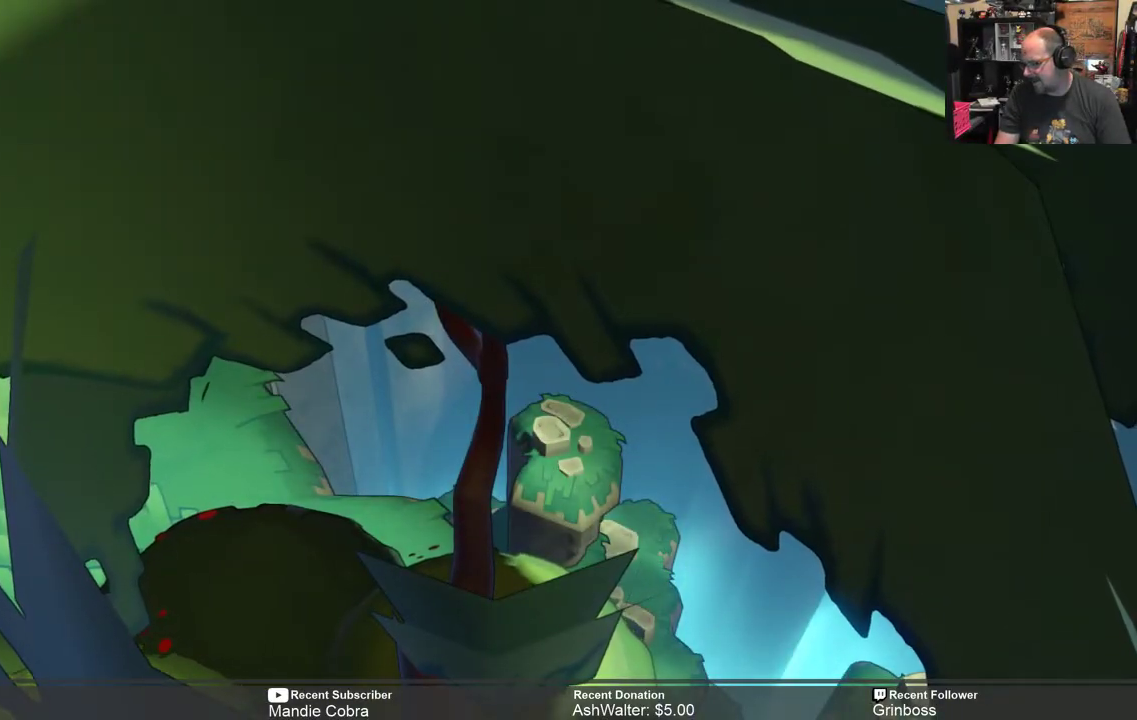
{"buttons": [], "left_stick": "center", "right_stick": "center", "events": []}
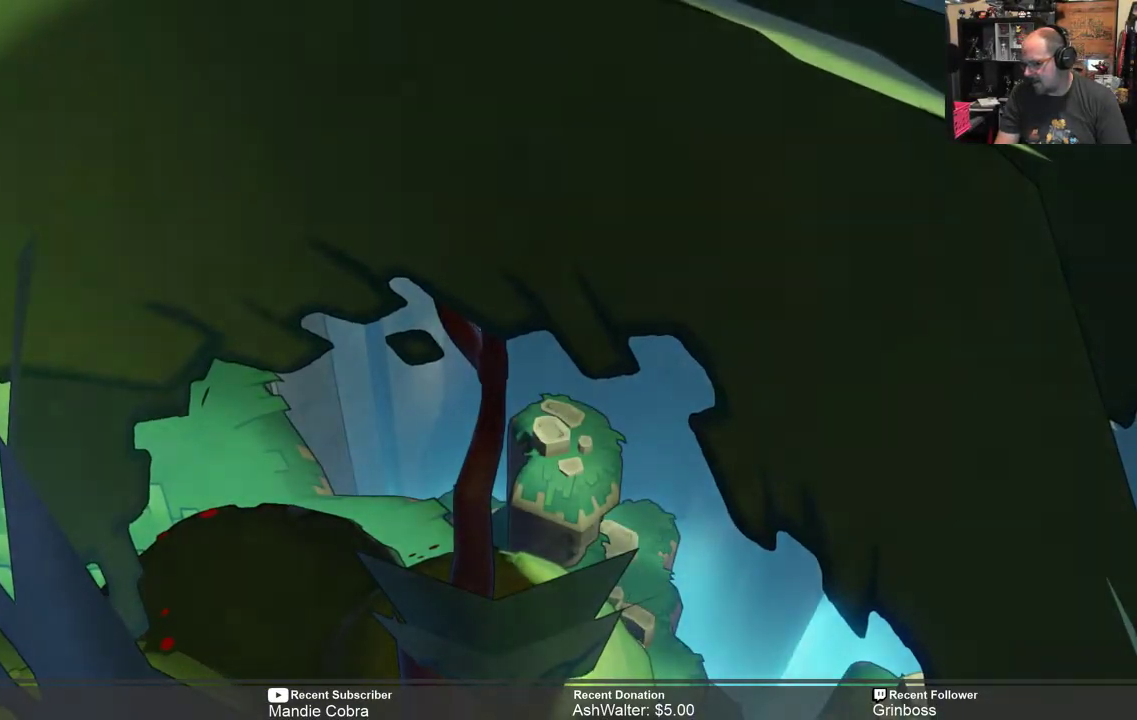
{"buttons": [], "left_stick": "center", "right_stick": "center", "events": []}